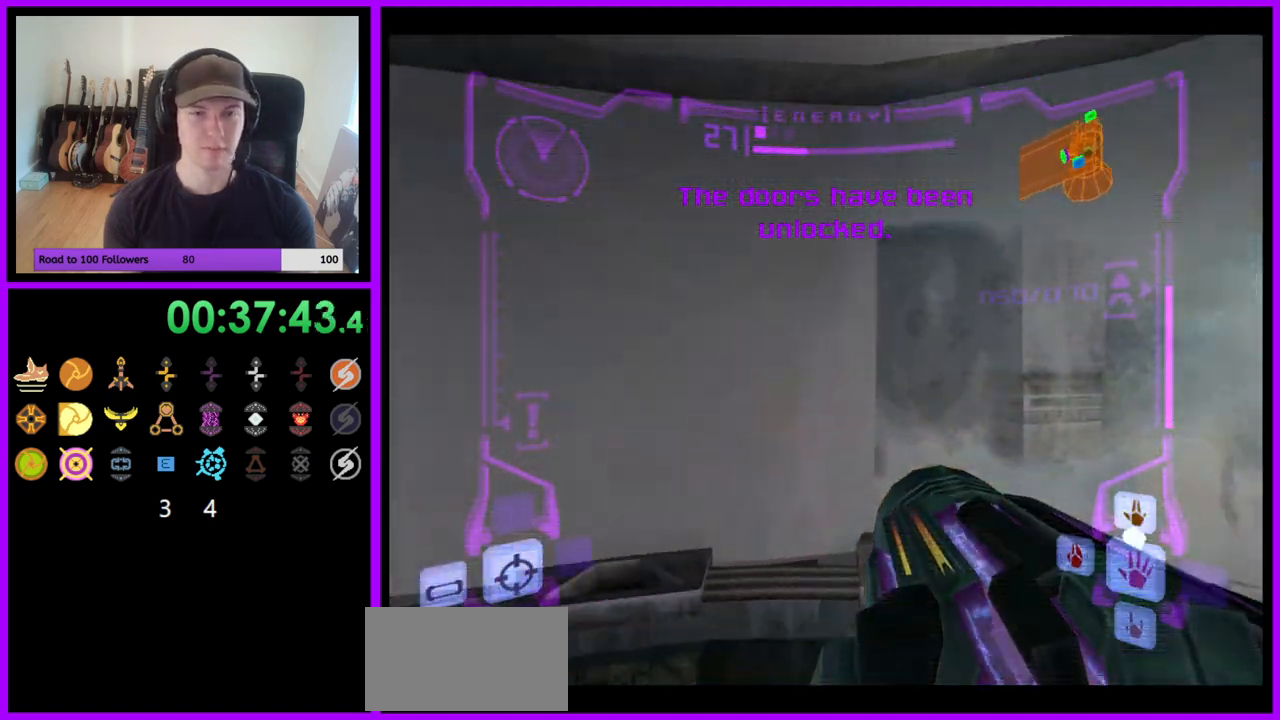
Gameplay with a controller (Nintendo layout); each line is a JSON object with the inputs held at the frame after it. "events" lists button and stick changes between this image and that frame as [ms after this image, input, new state], when the widget could be followed in between. Not read: L3 R3.
{"buttons": [], "left_stick": "left", "right_stick": "center", "events": [[83, "left_stick", "center"], [483, "left_stick", "left"]]}
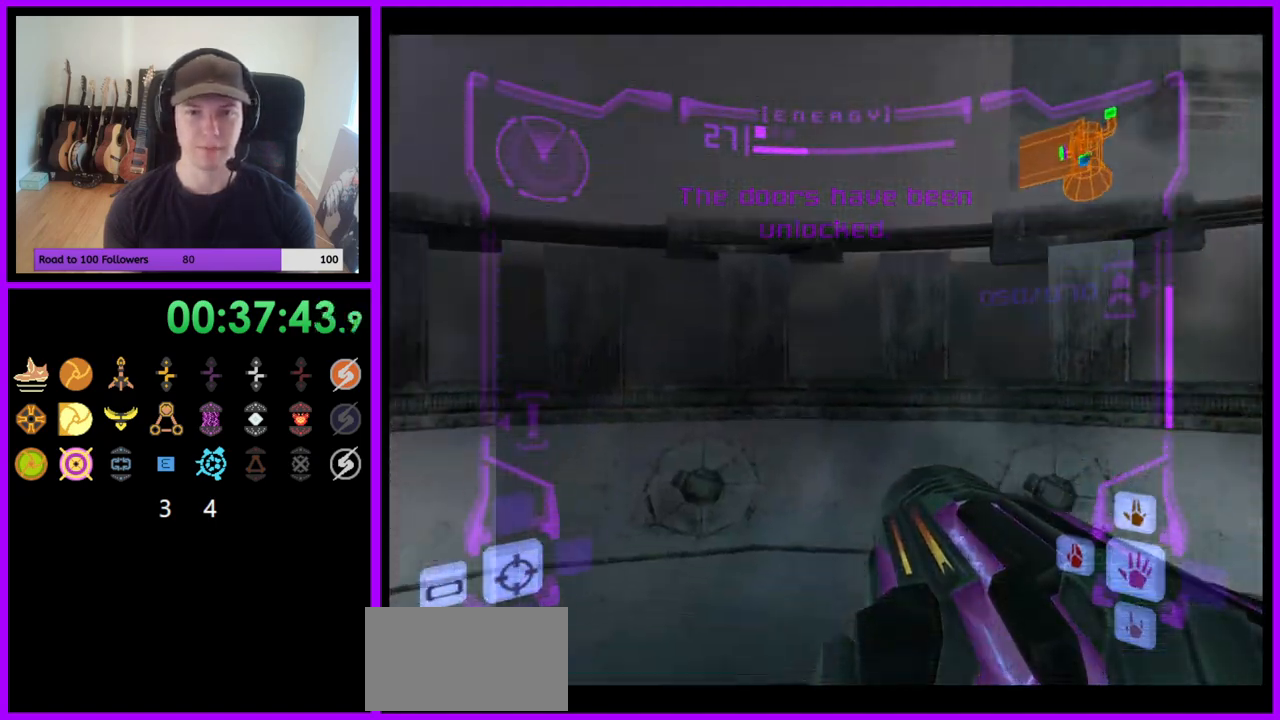
{"buttons": ["R1"], "left_stick": "up", "right_stick": "center", "events": [[83, "left_stick", "center"], [467, "left_stick", "up"], [483, "R1", "down"]]}
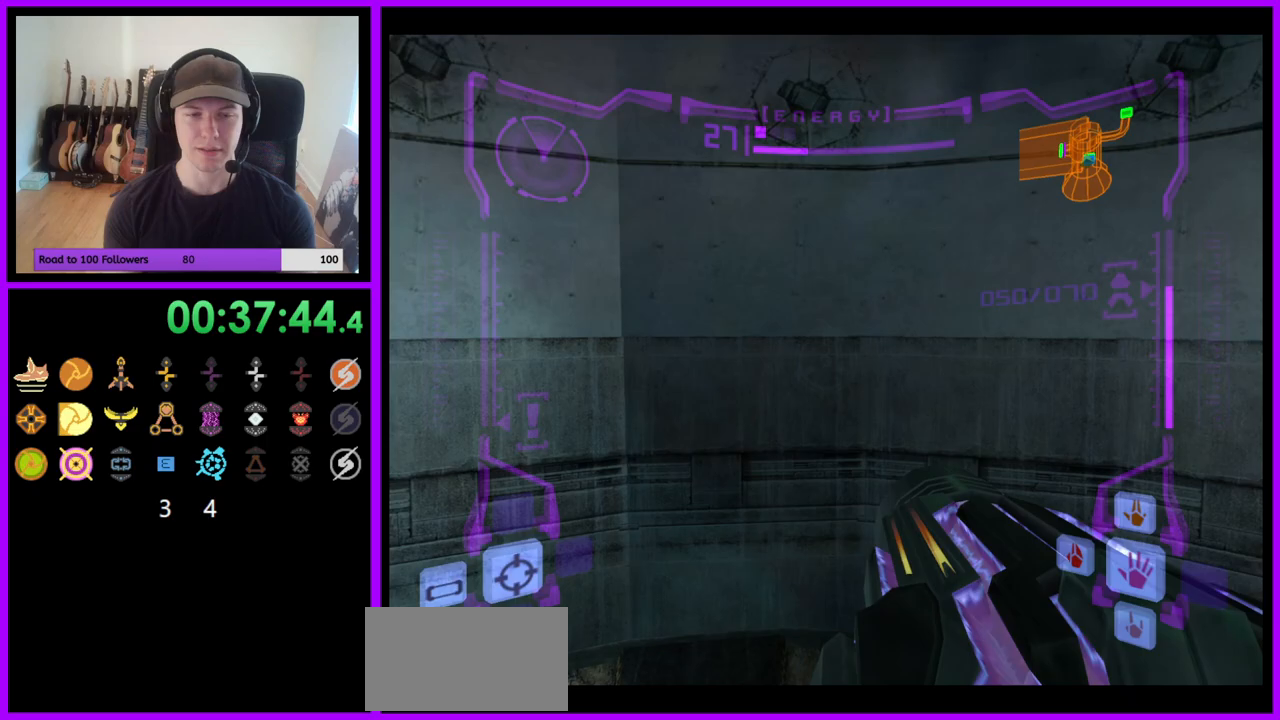
{"buttons": [], "left_stick": "up", "right_stick": "center", "events": [[450, "R1", "up"]]}
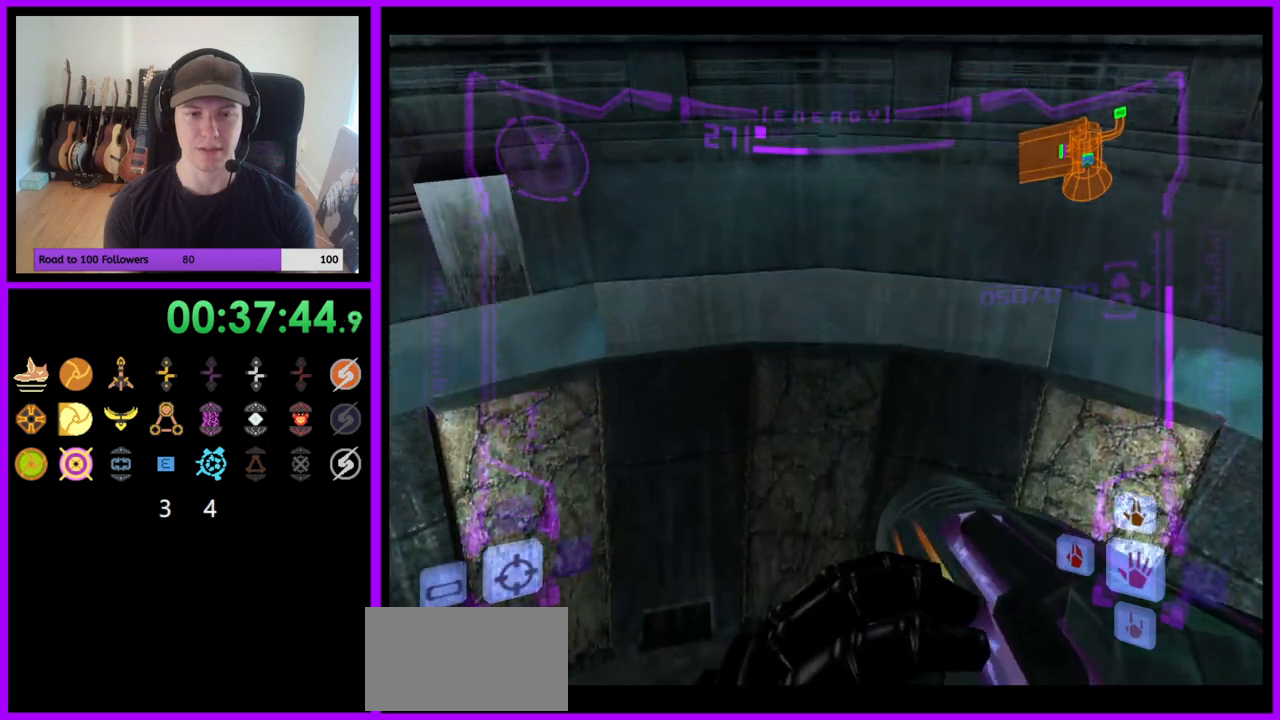
{"buttons": ["L1"], "left_stick": "center", "right_stick": "center", "events": [[17, "L1", "down"], [217, "left_stick", "center"], [400, "left_stick", "down"], [500, "left_stick", "center"]]}
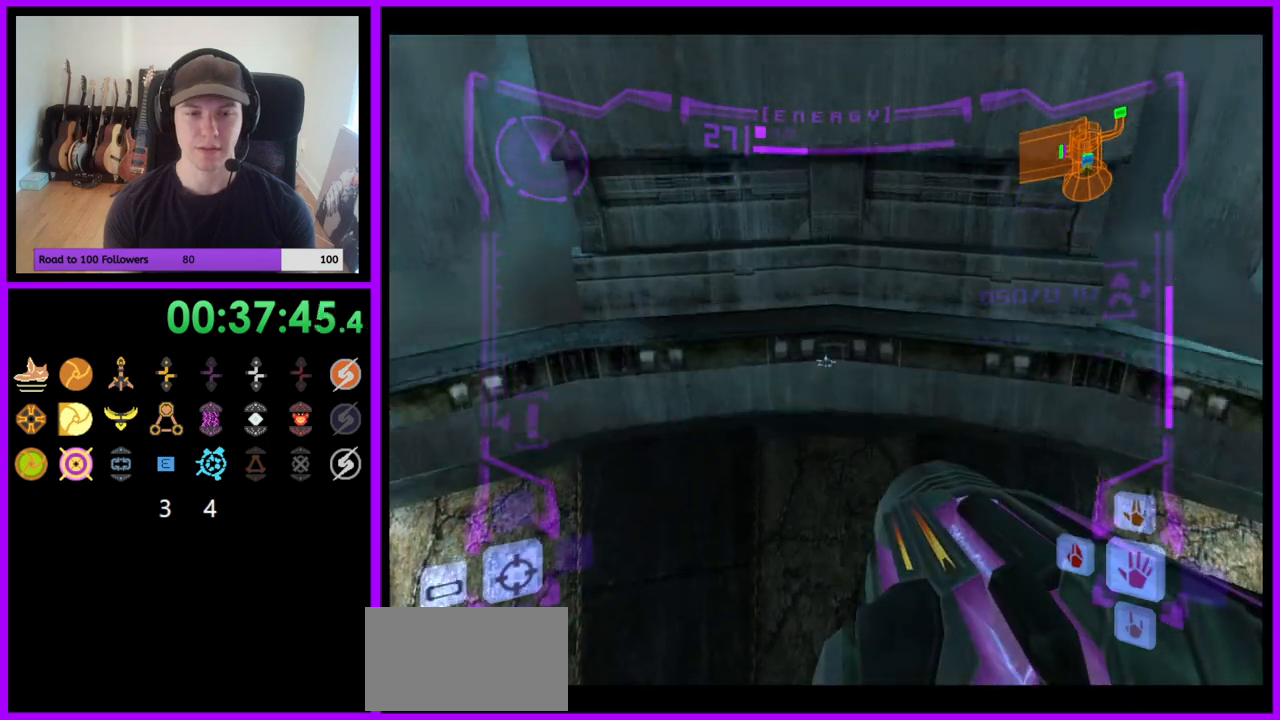
{"buttons": ["L1"], "left_stick": "center", "right_stick": "center", "events": []}
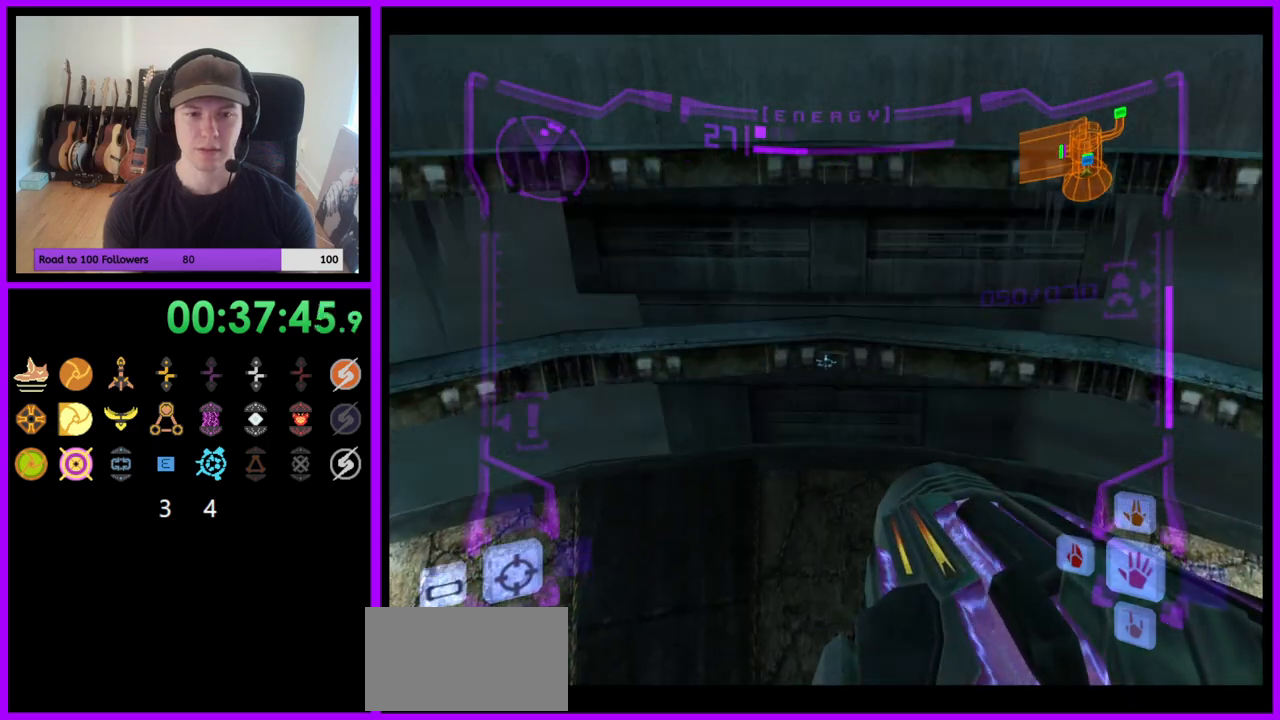
{"buttons": ["L1"], "left_stick": "center", "right_stick": "center", "events": []}
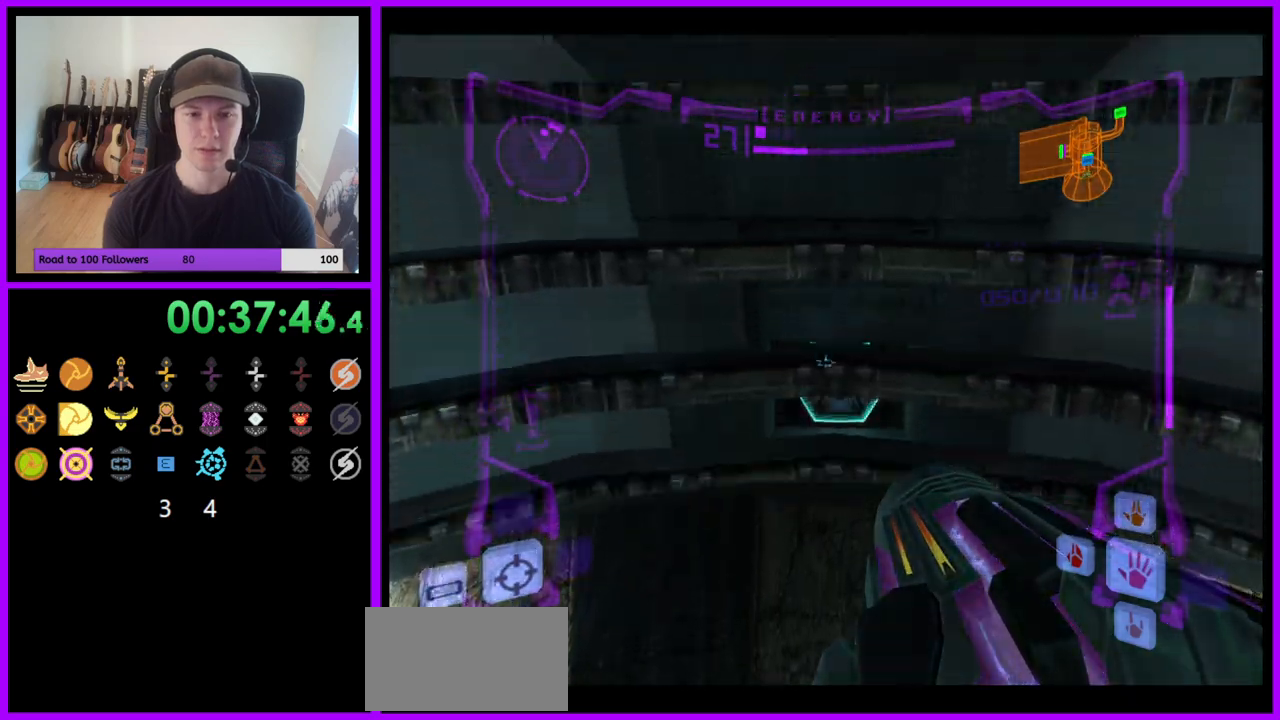
{"buttons": [], "left_stick": "up", "right_stick": "center", "events": [[183, "left_stick", "up"], [433, "L1", "up"]]}
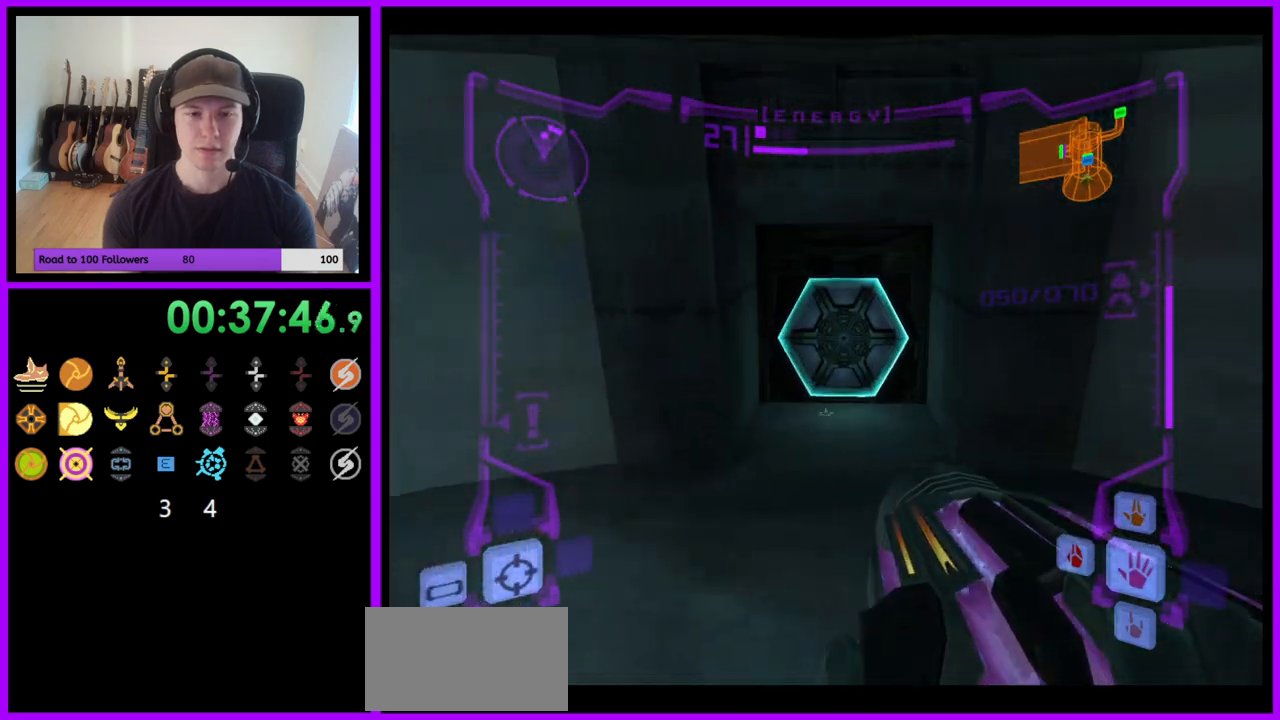
{"buttons": [], "left_stick": "up", "right_stick": "center", "events": [[117, "L1", "down"], [233, "A", "down"], [350, "A", "up"], [500, "L1", "up"]]}
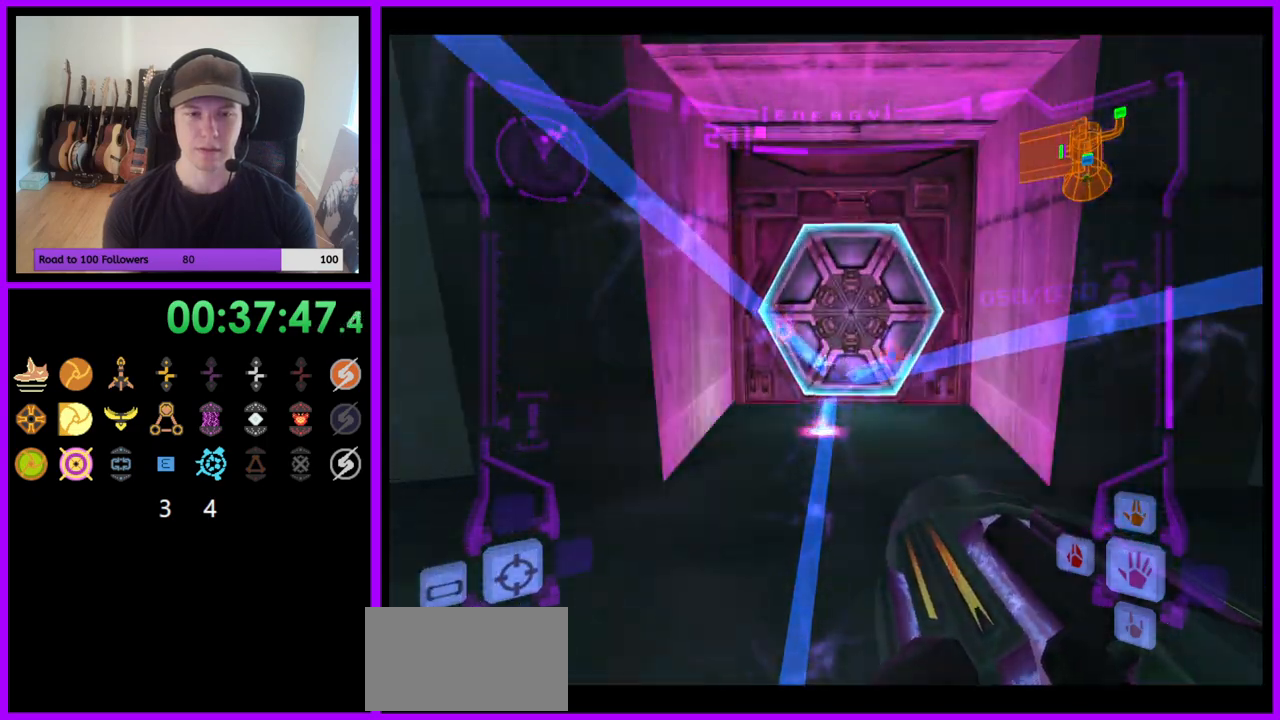
{"buttons": ["L1"], "left_stick": "up", "right_stick": "center", "events": [[383, "L1", "down"]]}
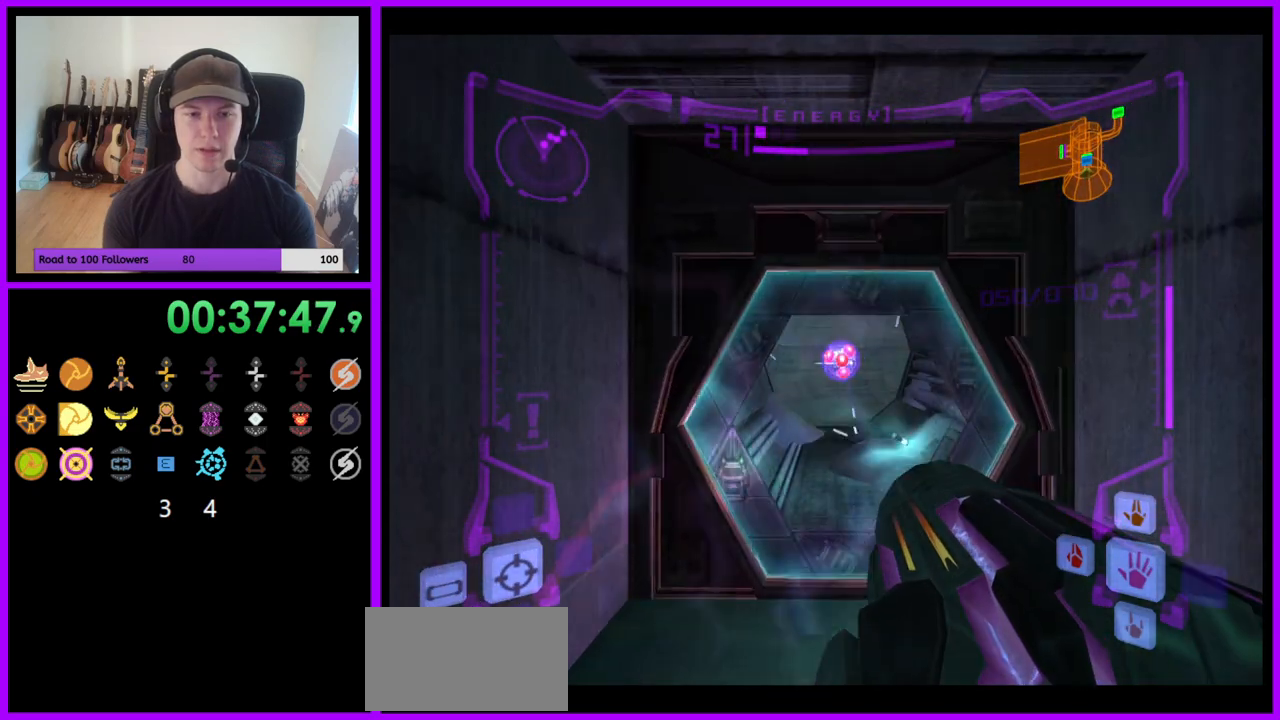
{"buttons": ["L1"], "left_stick": "up", "right_stick": "center", "events": [[183, "L1", "up"], [300, "left_stick", "up-right"], [417, "left_stick", "up"], [483, "L1", "down"]]}
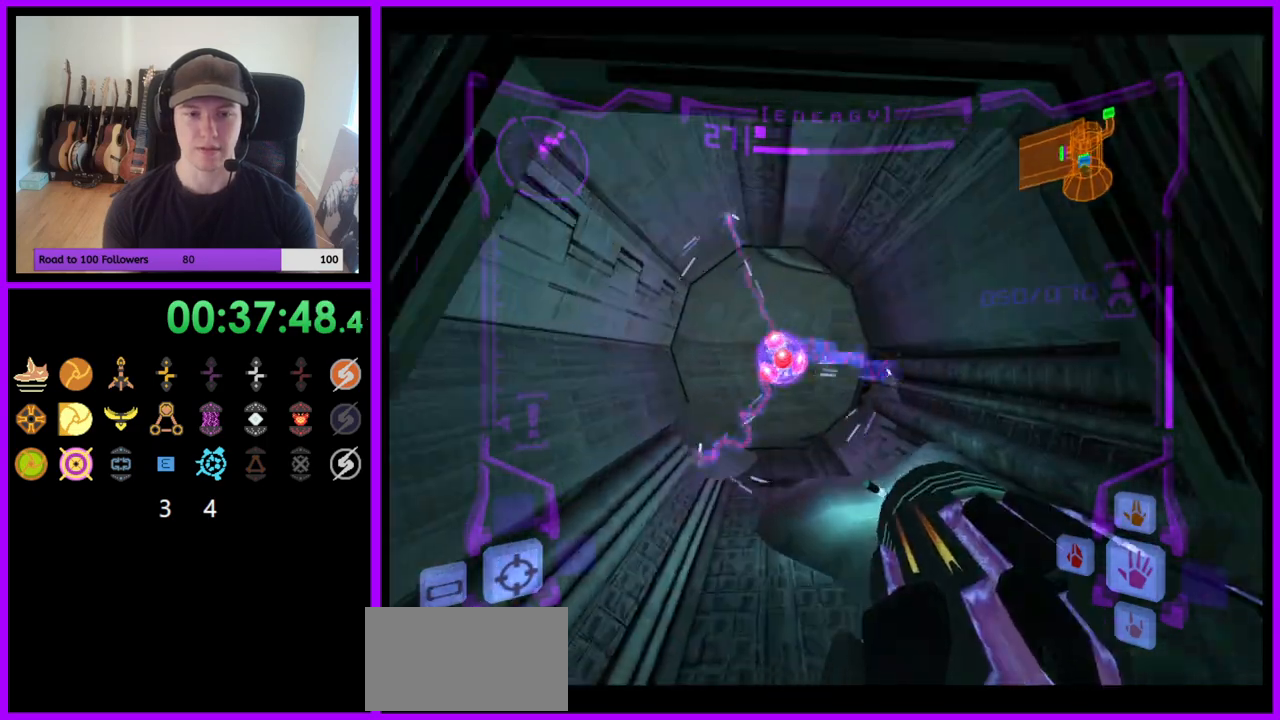
{"buttons": [], "left_stick": "center", "right_stick": "center", "events": [[300, "X", "down"], [317, "L1", "up"], [383, "X", "up"], [500, "left_stick", "center"]]}
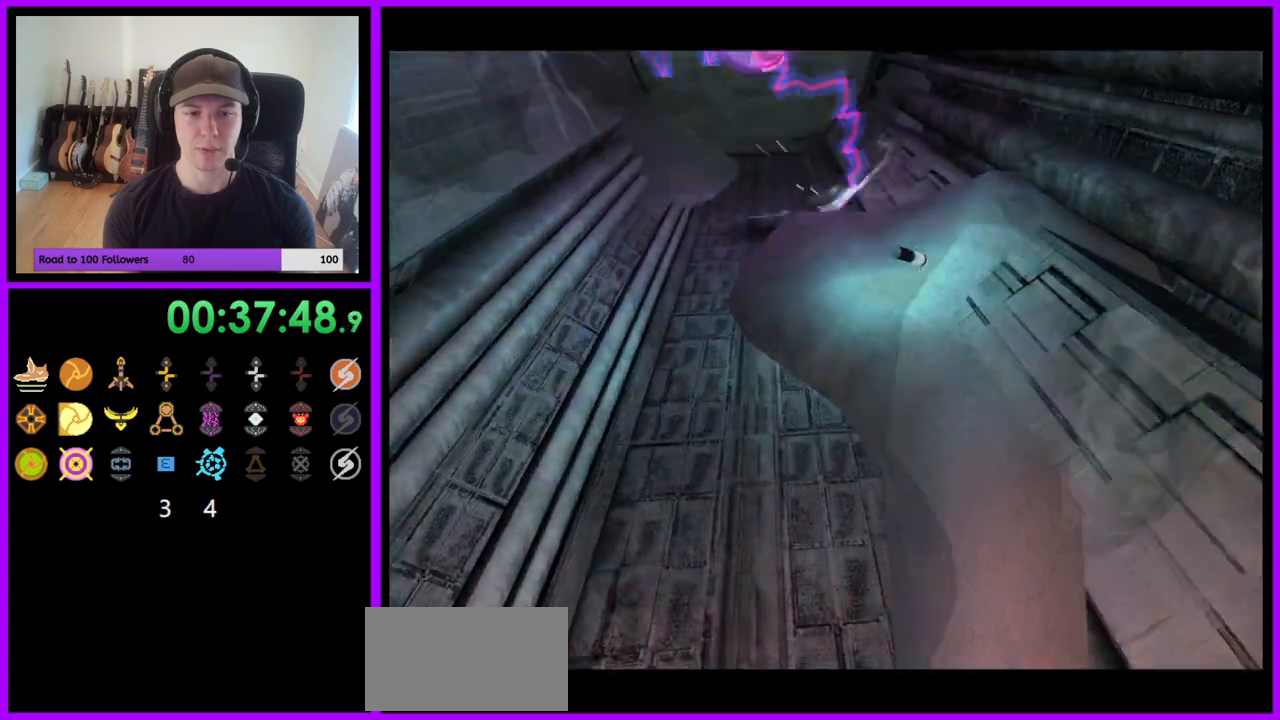
{"buttons": ["B"], "left_stick": "up", "right_stick": "center", "events": [[183, "A", "down"], [233, "A", "up"], [333, "B", "down"], [467, "left_stick", "up"]]}
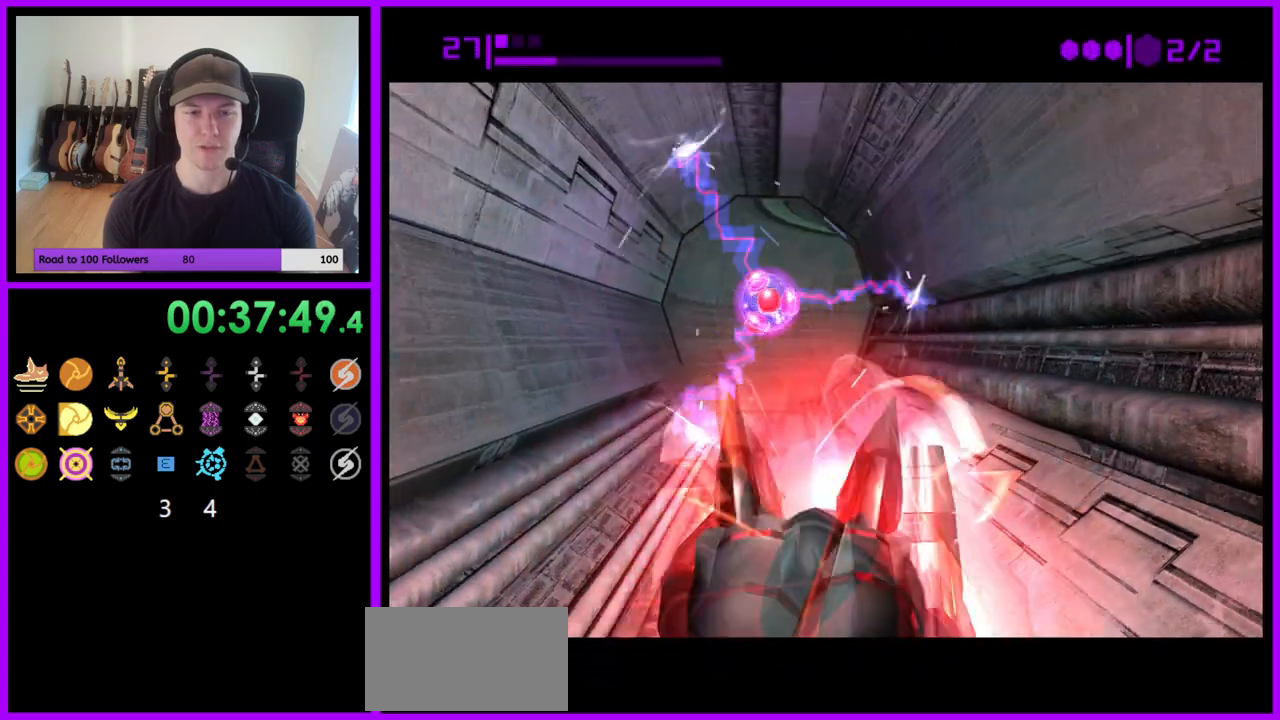
{"buttons": ["B"], "left_stick": "down", "right_stick": "center", "events": [[350, "left_stick", "center"], [417, "left_stick", "down"]]}
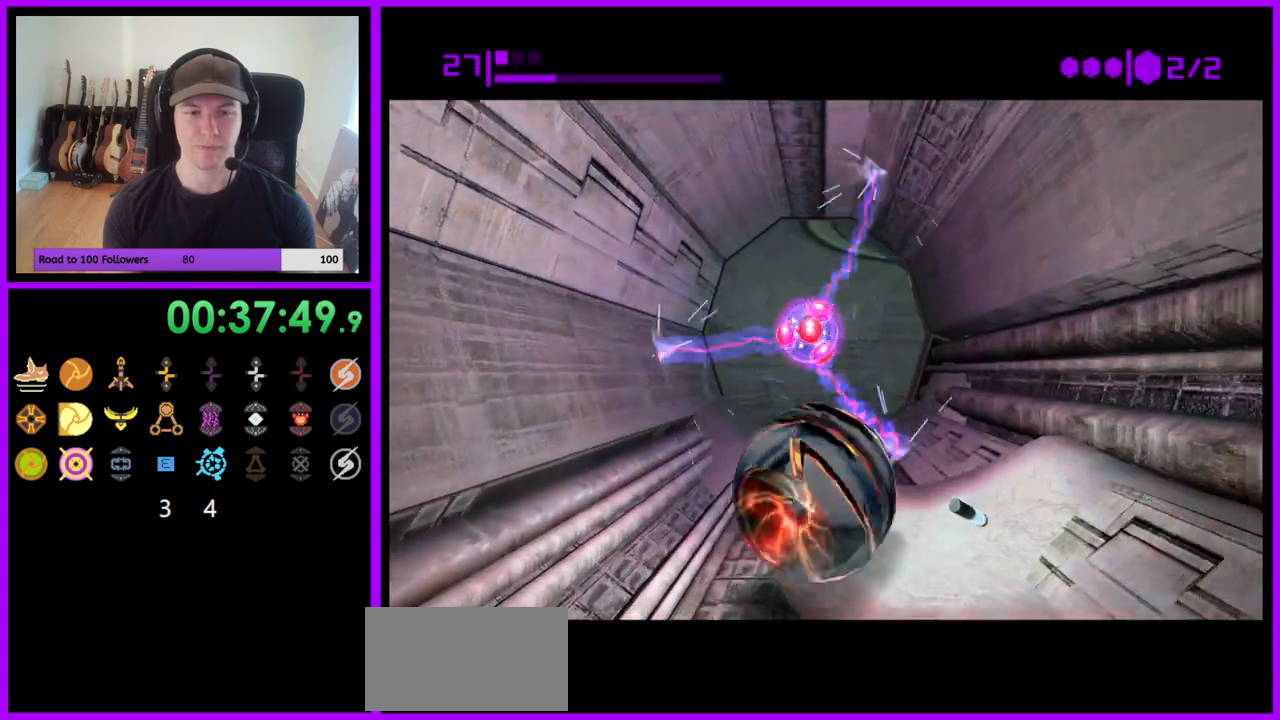
{"buttons": ["B"], "left_stick": "center", "right_stick": "center", "events": [[50, "left_stick", "center"]]}
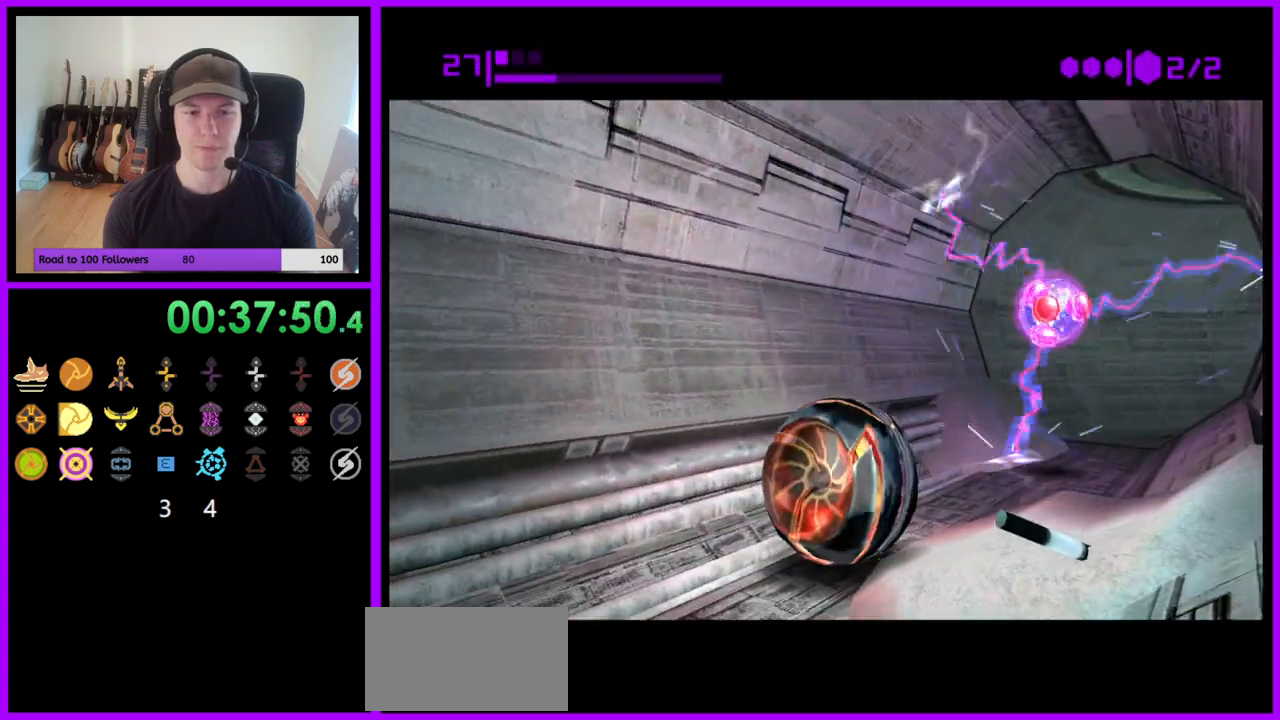
{"buttons": [], "left_stick": "down-left", "right_stick": "center", "events": [[67, "left_stick", "down-left"], [333, "B", "up"]]}
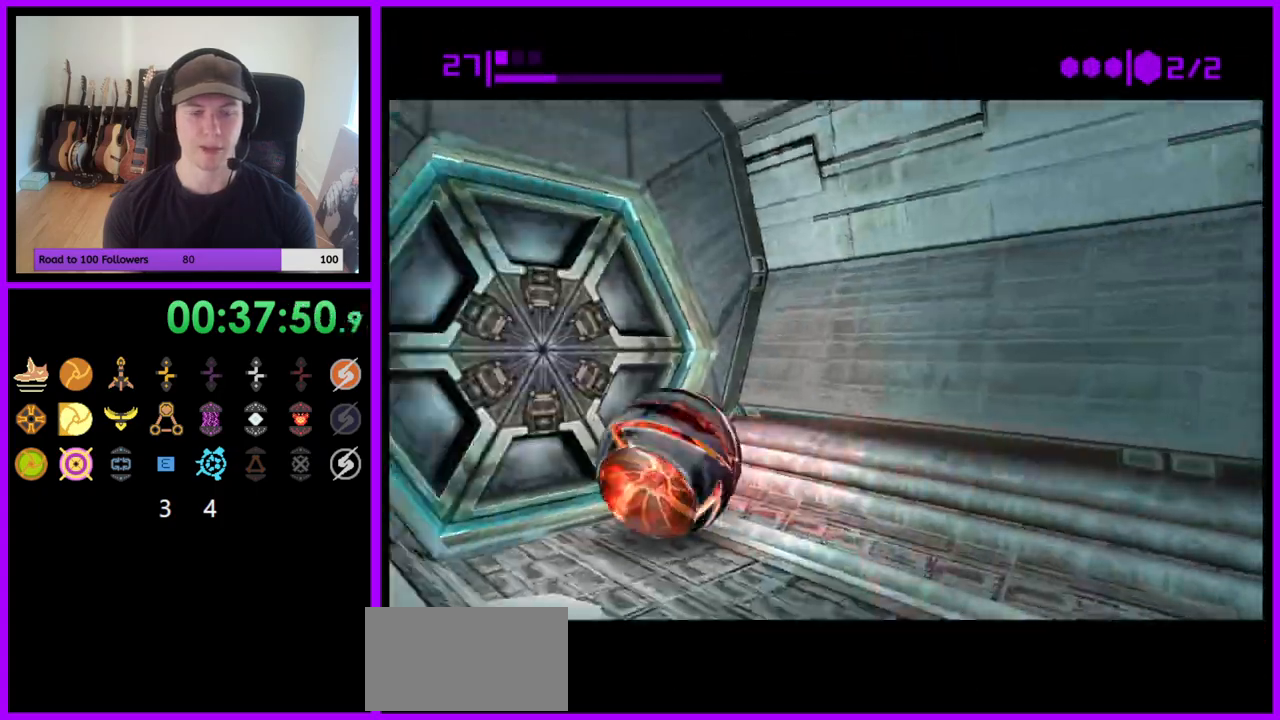
{"buttons": [], "left_stick": "up", "right_stick": "center"}
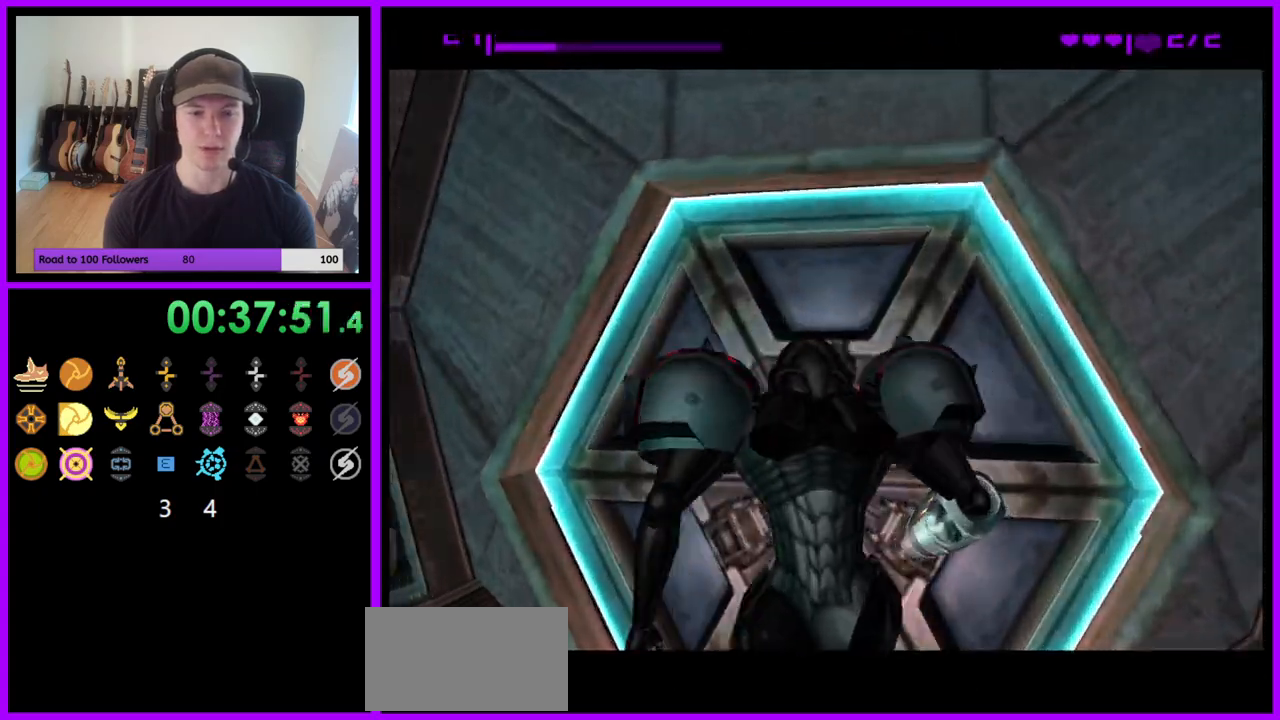
{"buttons": [], "left_stick": "right", "right_stick": "center", "events": [[33, "A", "down"], [133, "left_stick", "up-right"], [167, "A", "up"], [250, "A", "down"], [317, "A", "up"], [400, "A", "down"], [467, "A", "up"], [500, "left_stick", "right"]]}
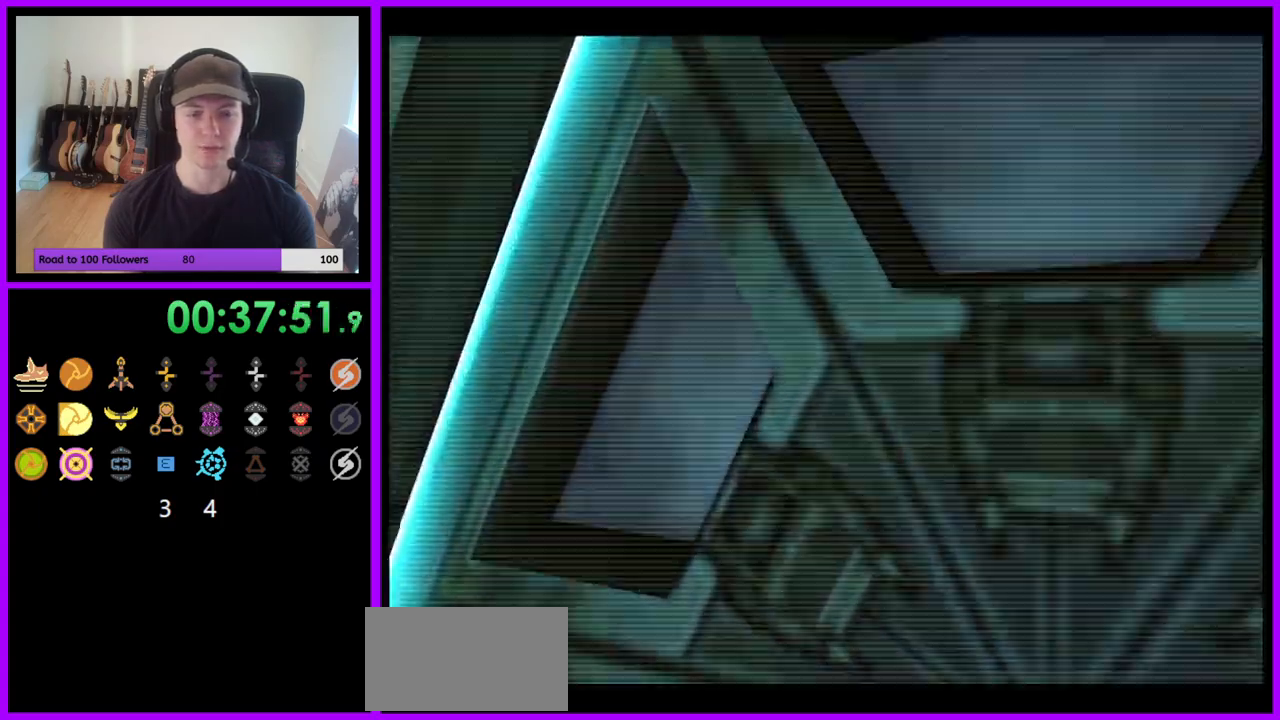
{"buttons": [], "left_stick": "center", "right_stick": "center", "events": [[50, "A", "down"], [133, "A", "up"], [217, "A", "down"], [283, "A", "up"], [367, "A", "down"], [450, "A", "up"], [450, "left_stick", "center"]]}
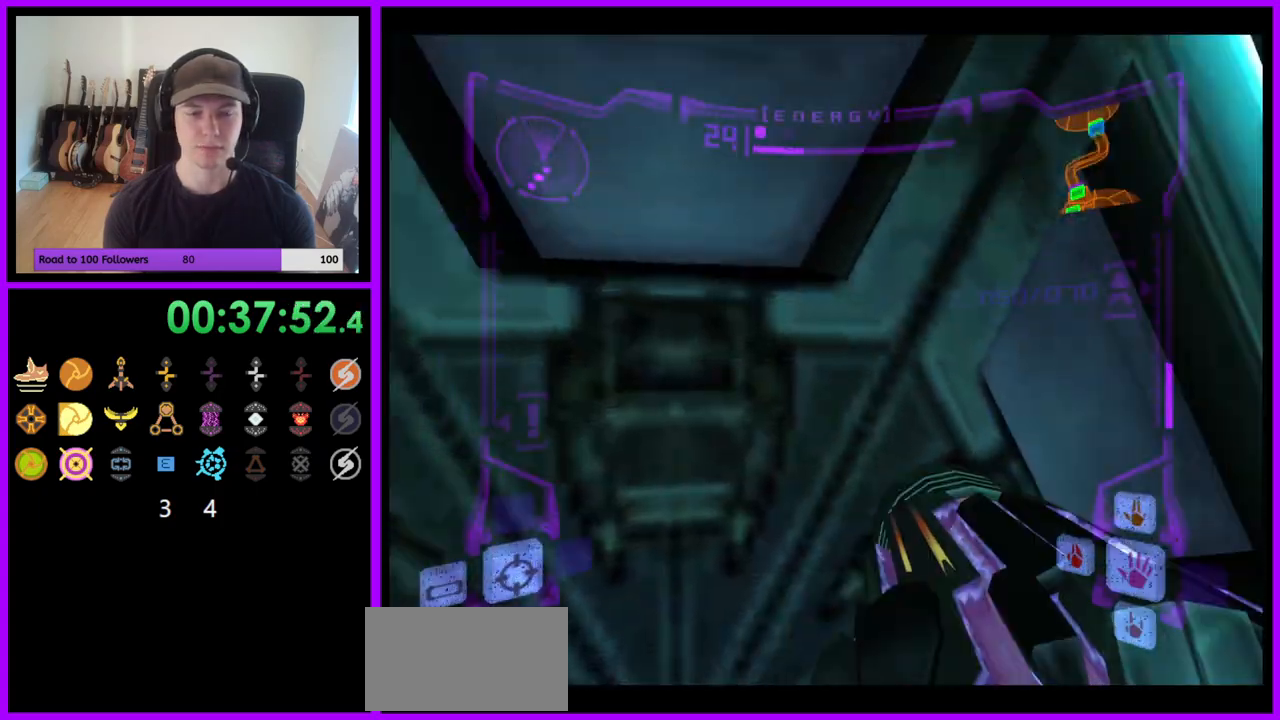
{"buttons": ["L1"], "left_stick": "center", "right_stick": "center", "events": [[33, "A", "down"], [67, "left_stick", "down"], [100, "A", "up"], [217, "L1", "down"], [233, "left_stick", "center"], [267, "B", "down"], [333, "B", "up"]]}
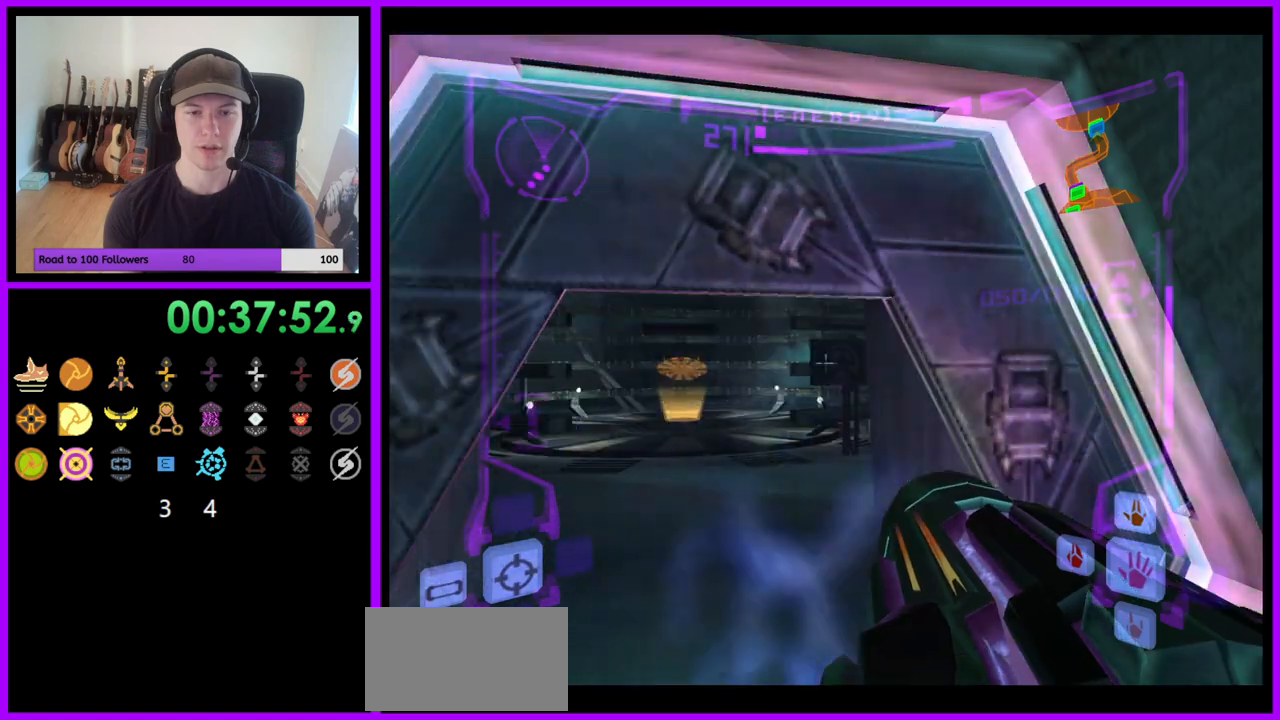
{"buttons": ["L1"], "left_stick": "up", "right_stick": "center", "events": [[83, "left_stick", "up"]]}
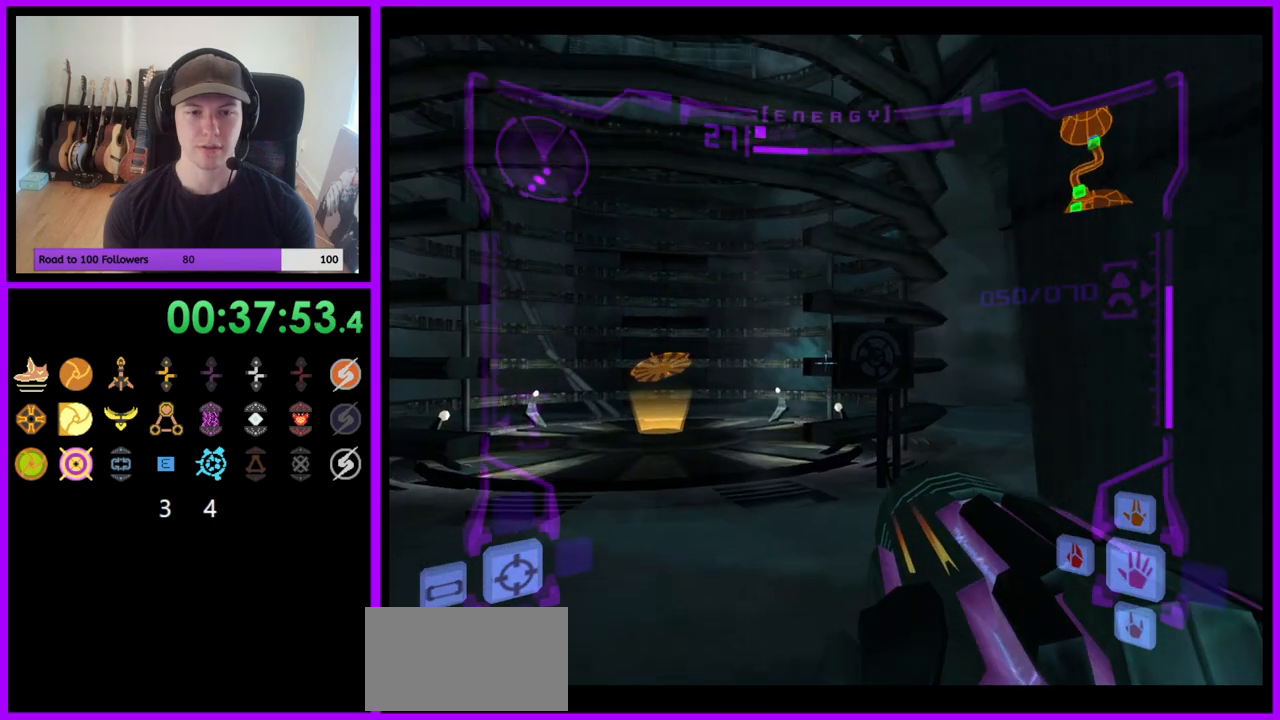
{"buttons": ["L1"], "left_stick": "up-left", "right_stick": "center", "events": [[367, "left_stick", "up-left"]]}
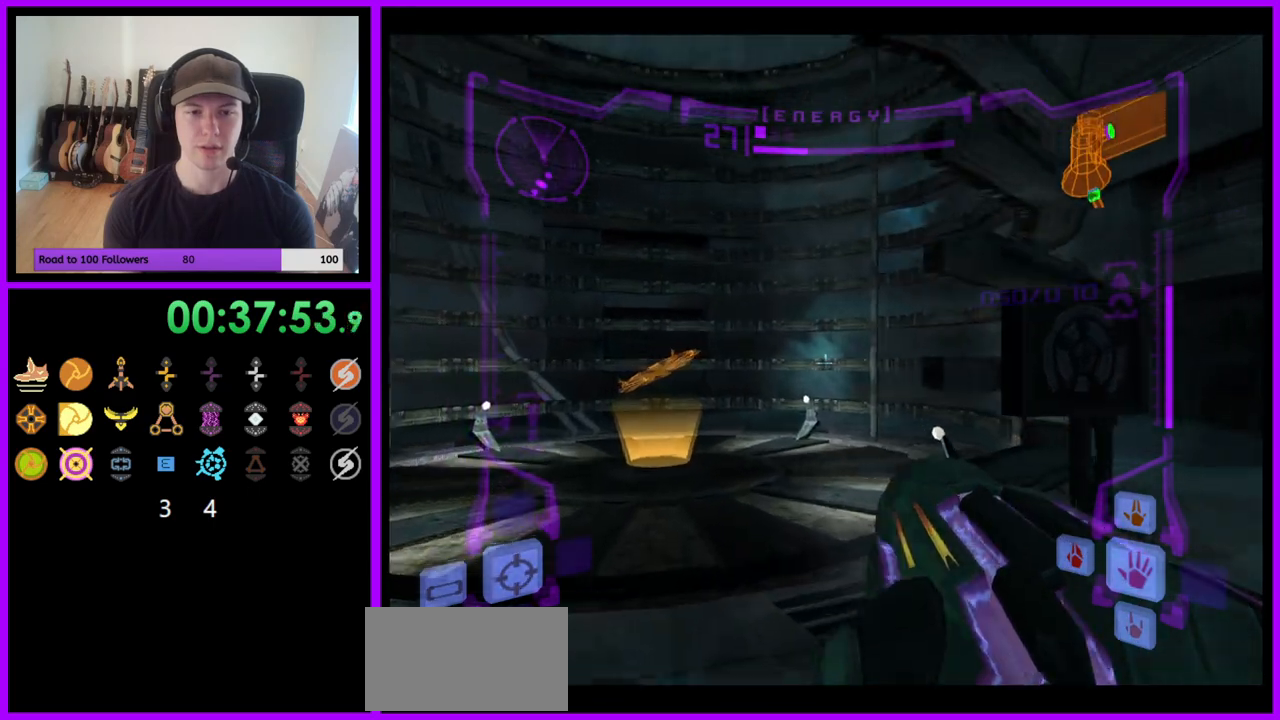
{"buttons": [], "left_stick": "up-left", "right_stick": "center", "events": [[267, "B", "down"], [367, "B", "up"], [483, "L1", "up"]]}
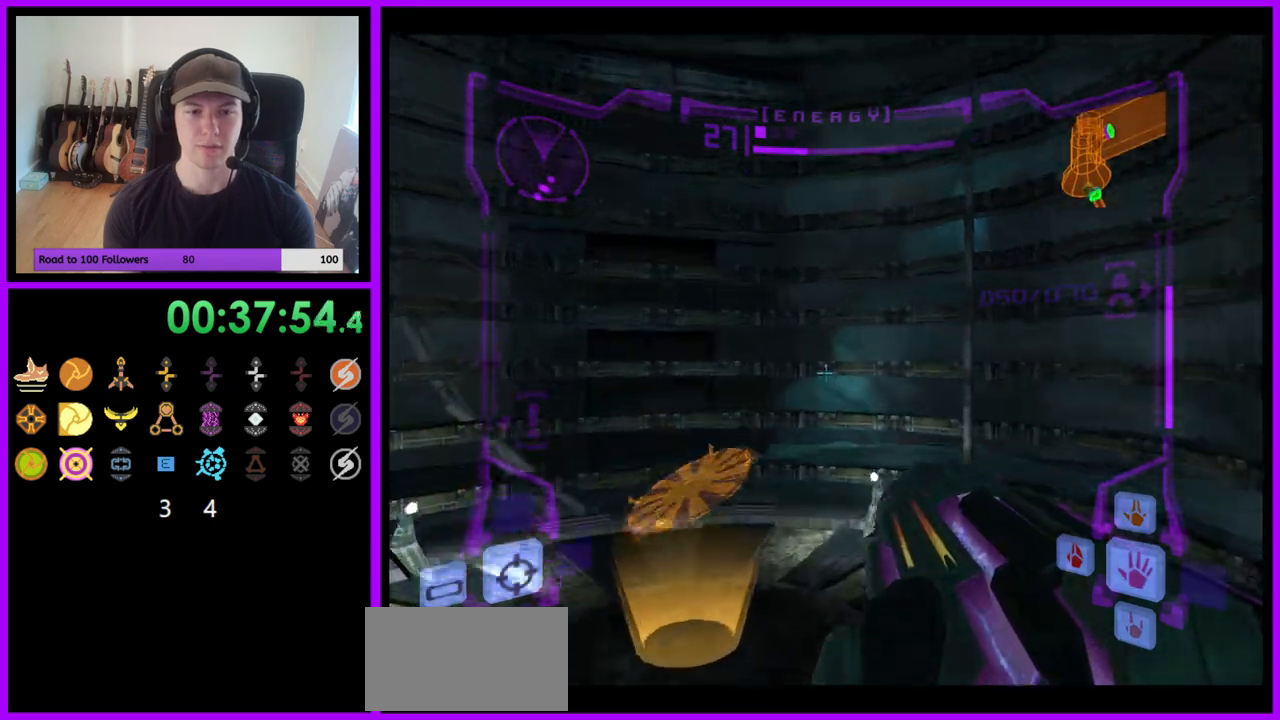
{"buttons": [], "left_stick": "right", "right_stick": "center", "events": [[67, "left_stick", "up-right"], [250, "left_stick", "right"]]}
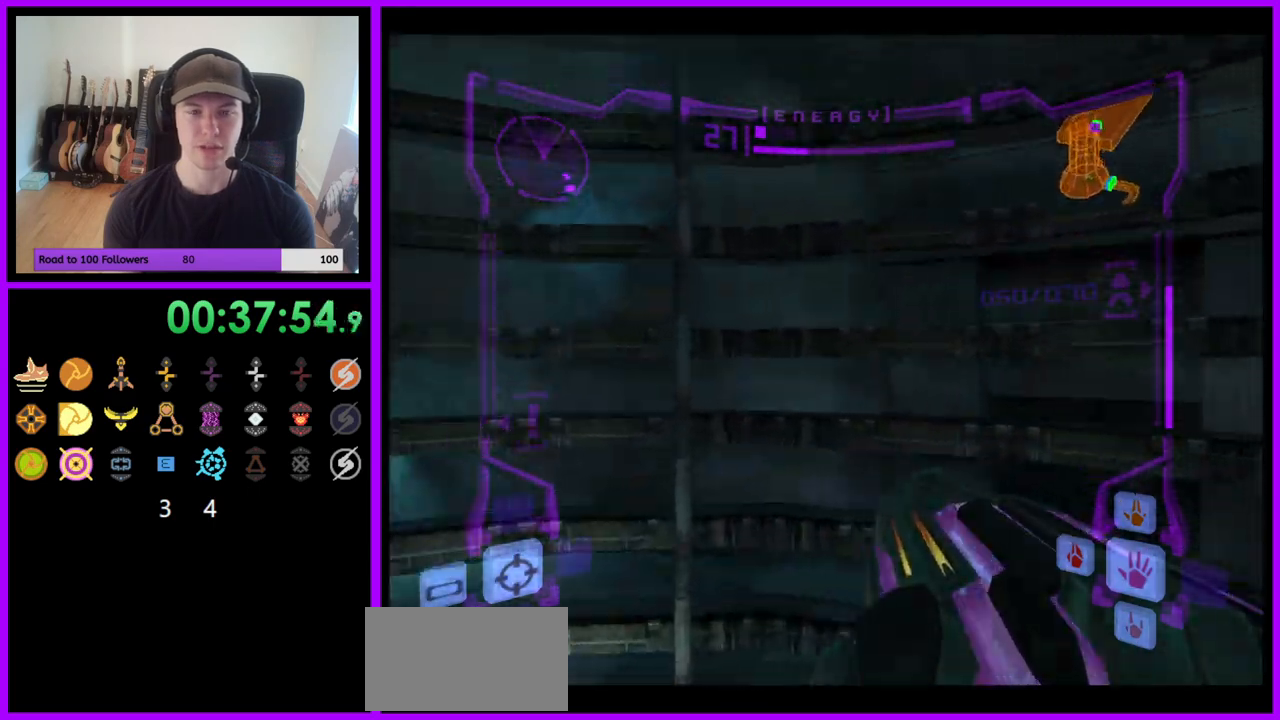
{"buttons": ["L1"], "left_stick": "center", "right_stick": "center"}
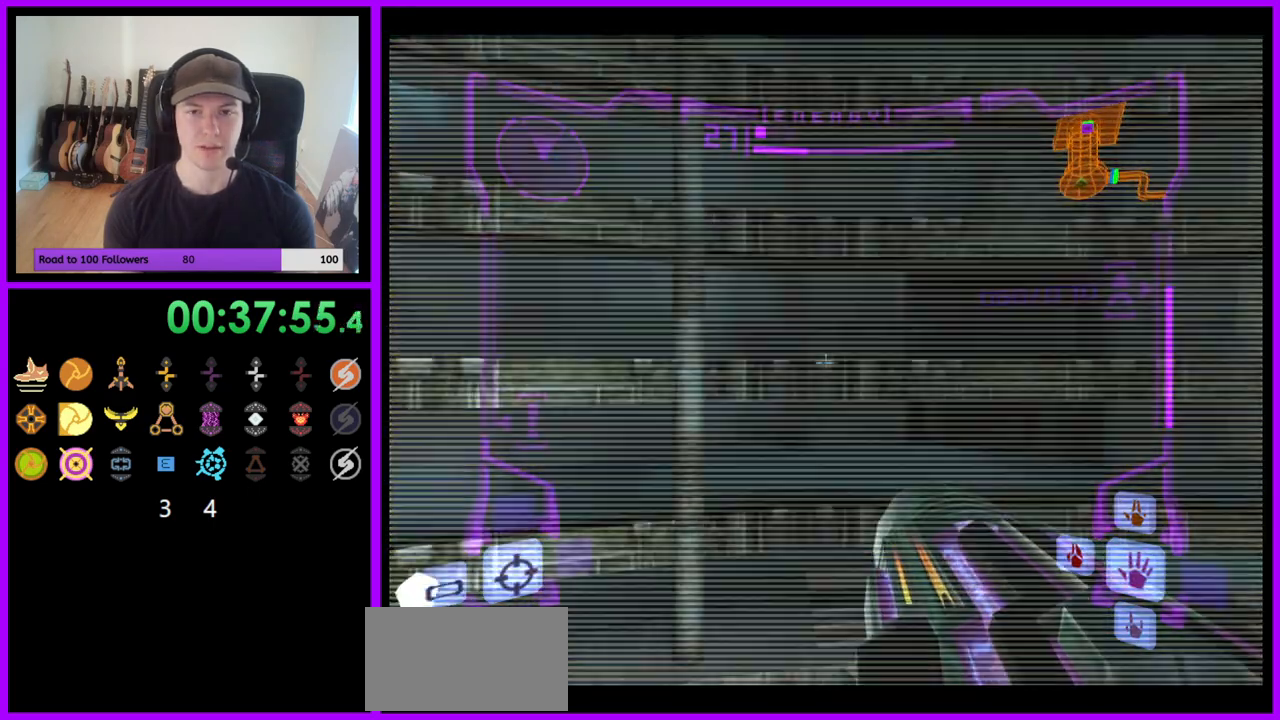
{"buttons": [], "left_stick": "center", "right_stick": "center", "events": [[83, "L1", "up"], [167, "left_stick", "right"], [283, "left_stick", "center"]]}